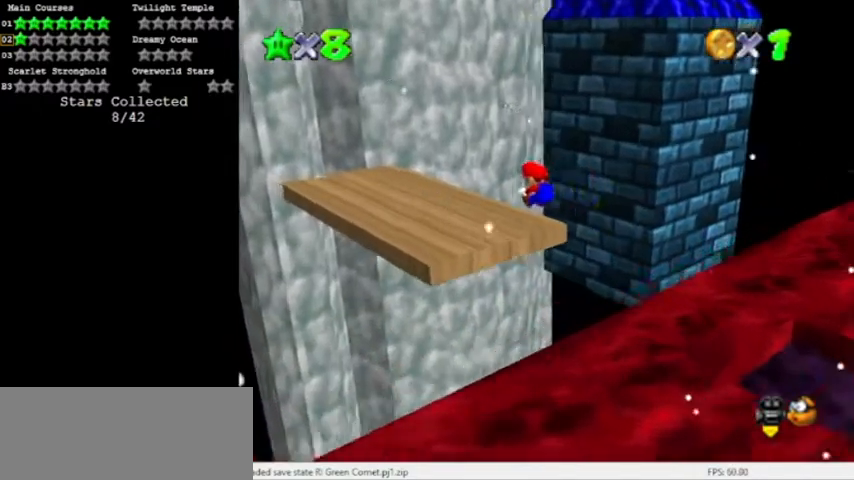
Gameplay with a controller (Nintendo layout); each line is a JSON object with the inputs held at the frame after it. "events" lists button and stick changes between this image and that frame as [ms after this image, input, new state], when the widget could be followed in between. Not read: L3 R3.
{"buttons": [], "left_stick": "center", "events": [[167, "A", "up"], [167, "C_LEFT", "up"], [401, "left_stick", "center"]]}
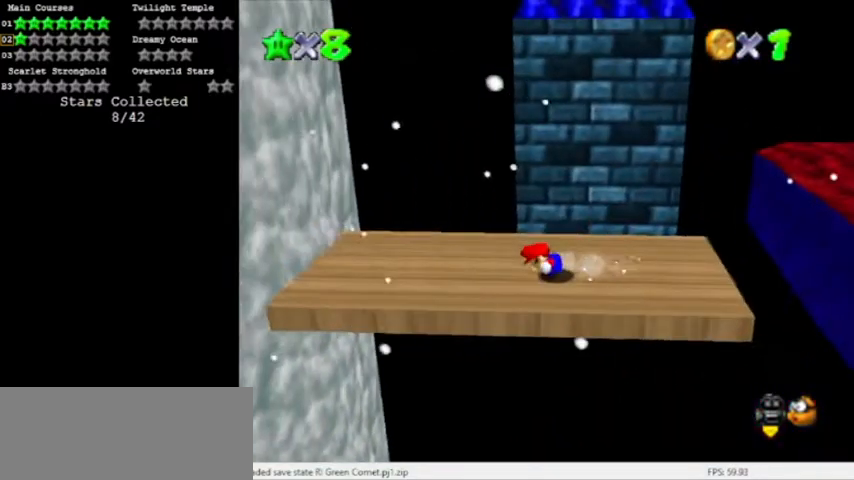
{"buttons": [], "left_stick": "center", "events": []}
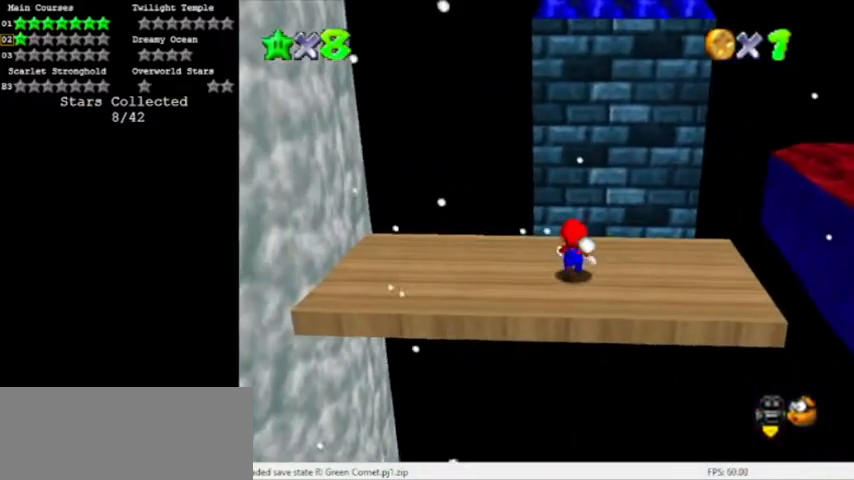
{"buttons": ["C_RIGHT"], "left_stick": "up", "events": [[67, "A", "down"], [67, "left_stick", "down"], [334, "A", "up"], [401, "C_RIGHT", "down"], [401, "left_stick", "center"], [467, "left_stick", "up"]]}
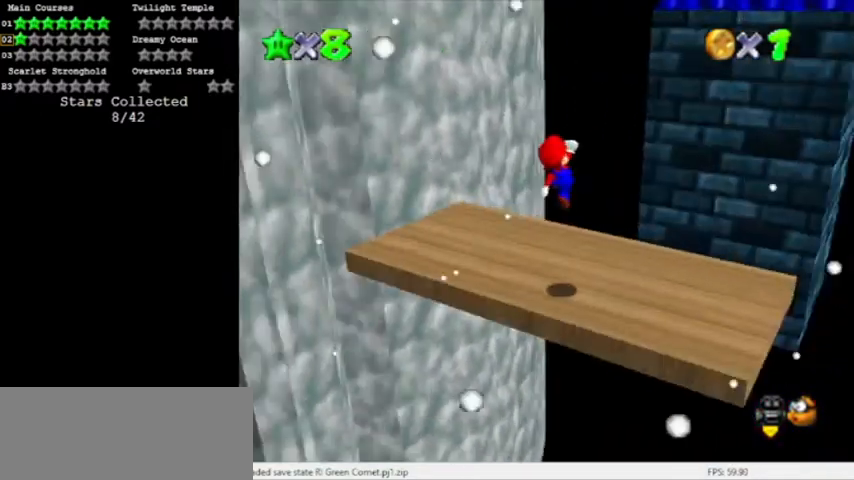
{"buttons": ["A"], "left_stick": "up-right", "events": [[67, "C_RIGHT", "up"], [67, "left_stick", "up-right"], [333, "A", "down"]]}
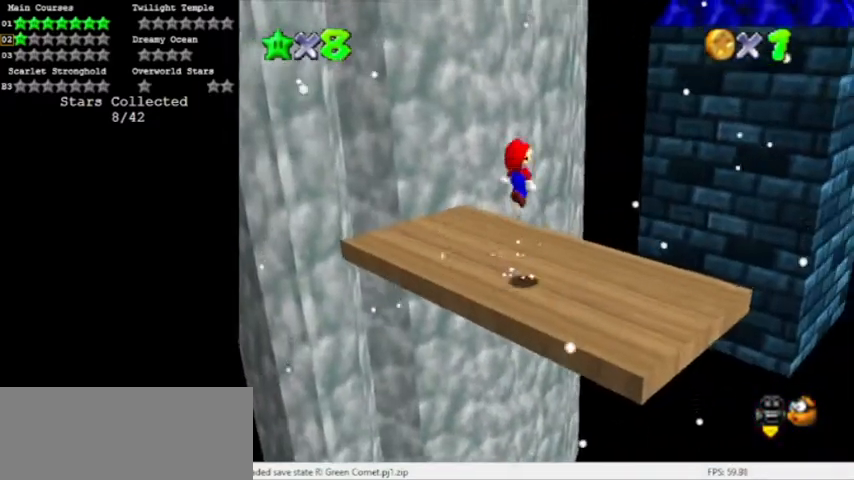
{"buttons": [], "left_stick": "up-right", "events": [[34, "A", "up"], [201, "left_stick", "up"], [301, "left_stick", "up-right"]]}
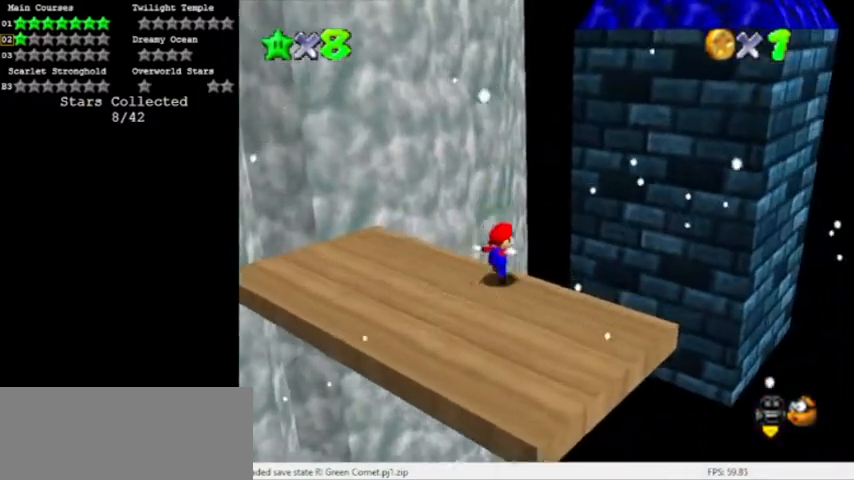
{"buttons": ["A"], "left_stick": "up", "events": [[33, "left_stick", "up"], [67, "A", "down"], [133, "C_LEFT", "down"], [333, "C_LEFT", "up"]]}